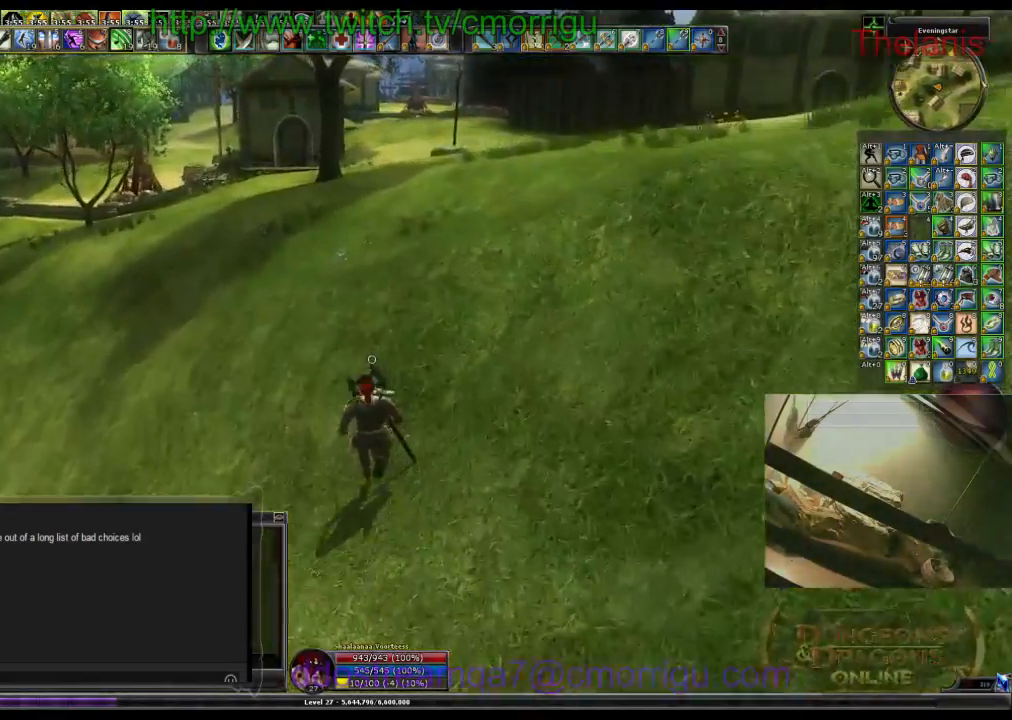
Gameplay with keyboard; each line is a JSON object with the keys held at the frame after it. "events" lists presses ("down") and releases ("up") of ".", "/", "0", "1", "2", "3", "4", "5", "6", "7", "8", "9", "a", "b", "backslash", "backspace", "c", "caps_lock", "comma", "ctrl_l", "ctrl_r", "d", "e", "escape", "f", "f1", "f10", "f11", "f12", "f2", "f3", "f4", "f5", "f6", "f7", "f8", "f9", "g", "h", "i", "j", "k", "l", "lbracket", "m", "minus", "n", "o", "p", "q", "quote", "r", "rbracket", "return", "s", "semicolon", "shift_l", "shift_r", "space", "t", "tab", "tilde", "u", "v", "w", "x", "y" and "z" between this image and that frame as [ms after this image, input, new state], when the widget could be followed in between. No other keys are recorded. Mouse input is not recorded. Not read: equals.
{"keys": ["w"], "events": []}
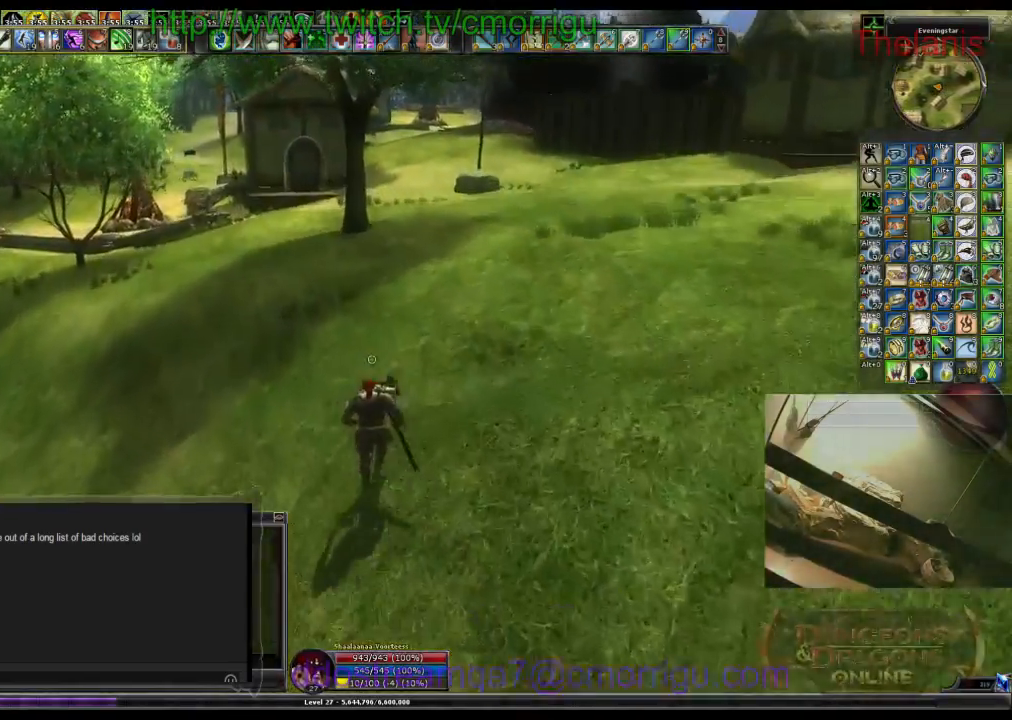
{"keys": ["w"], "events": []}
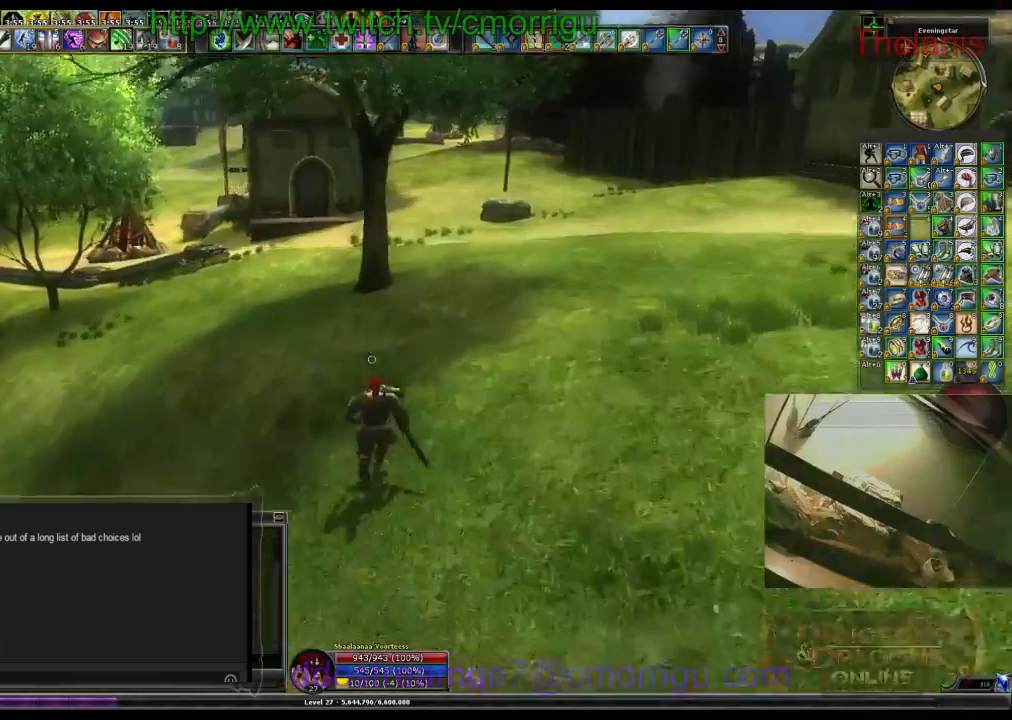
{"keys": ["w"], "events": []}
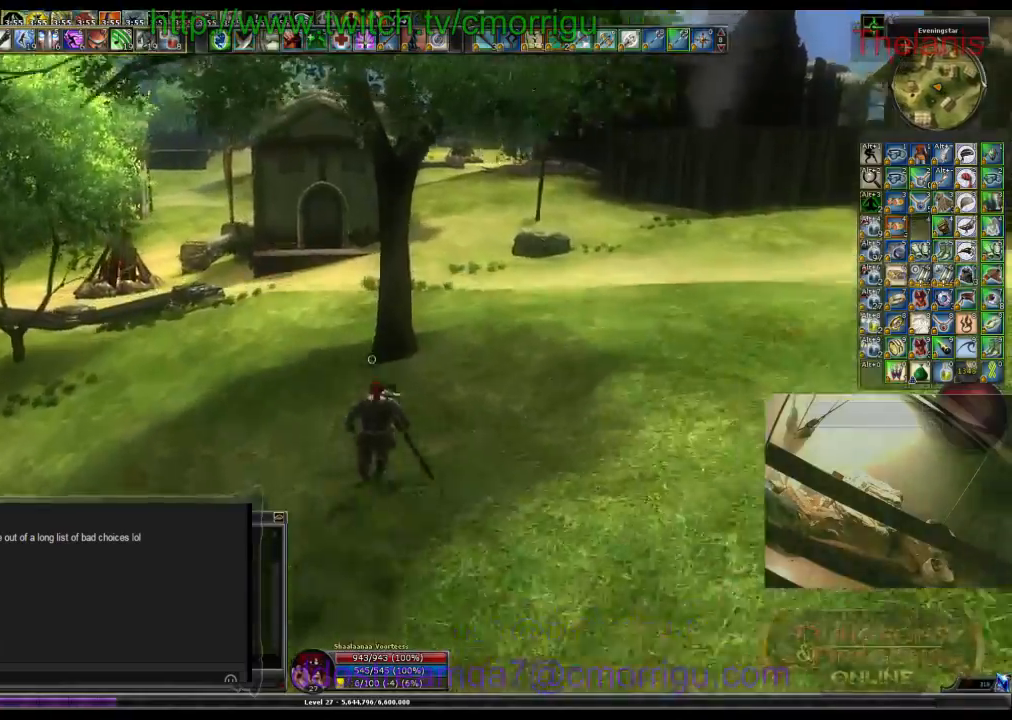
{"keys": ["w"], "events": []}
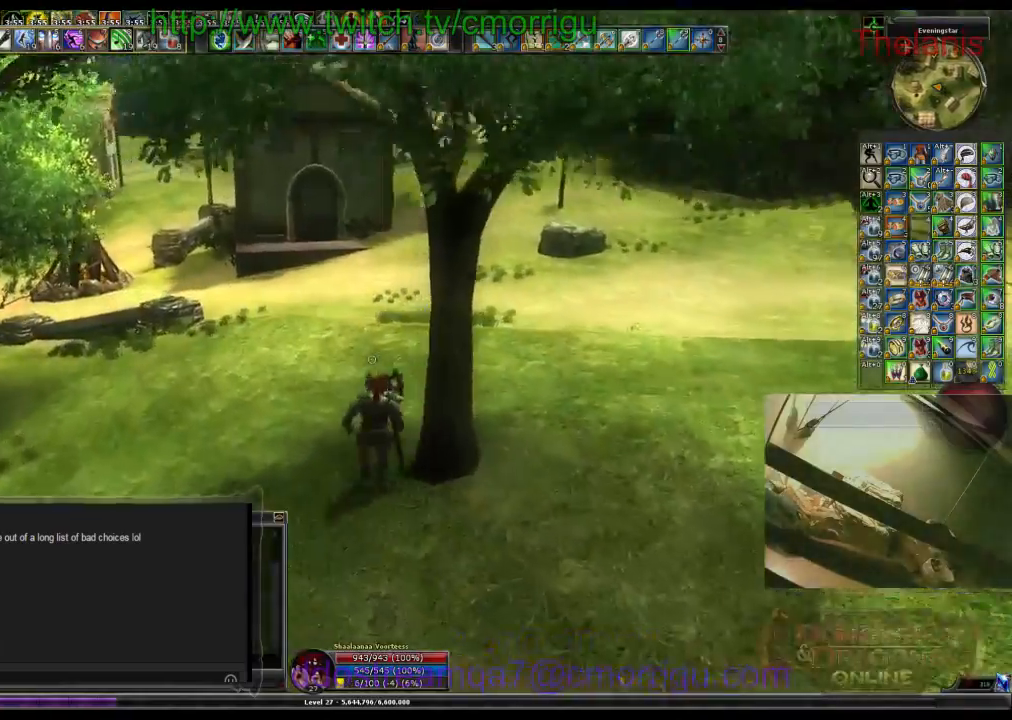
{"keys": ["w"], "events": []}
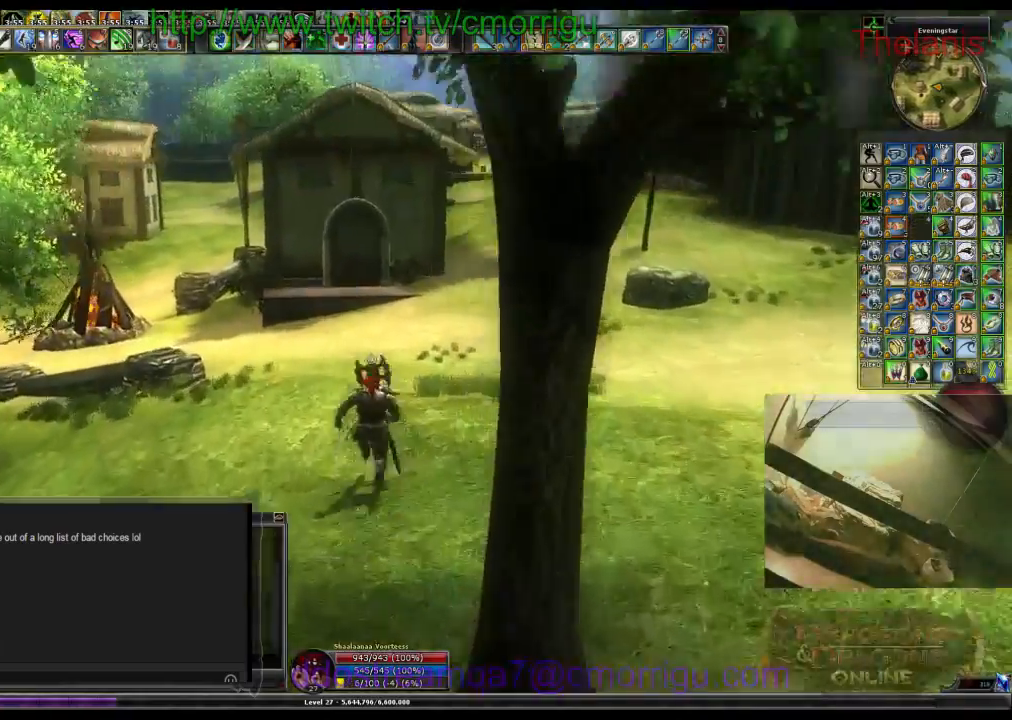
{"keys": ["w"], "events": []}
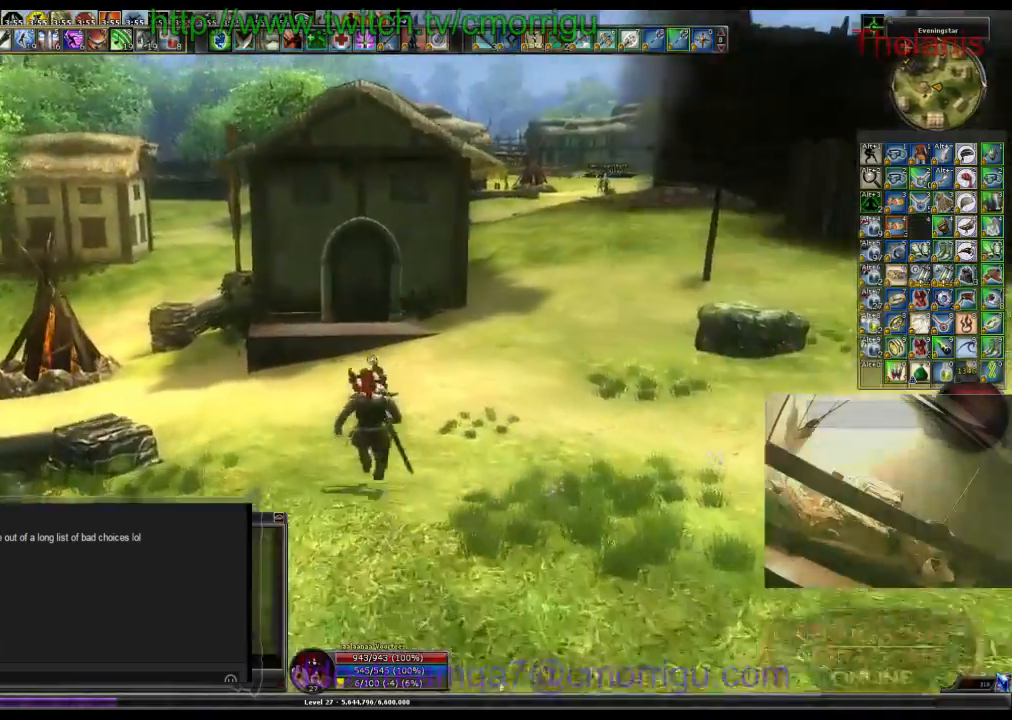
{"keys": ["w"]}
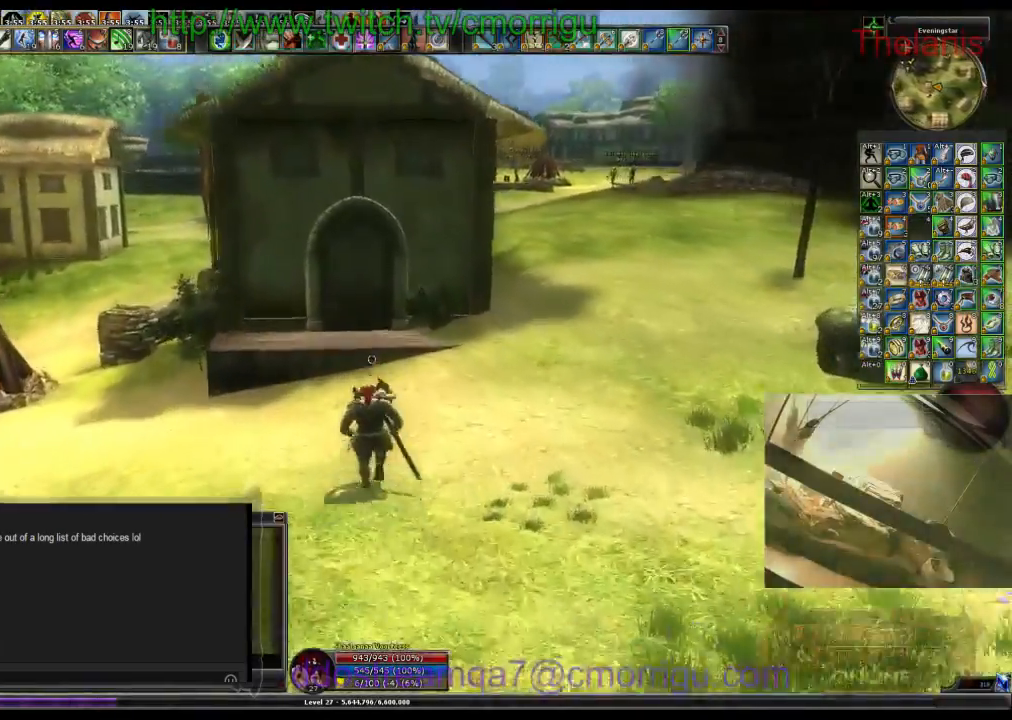
{"keys": ["d", "w"], "events": [[200, "d", "down"]]}
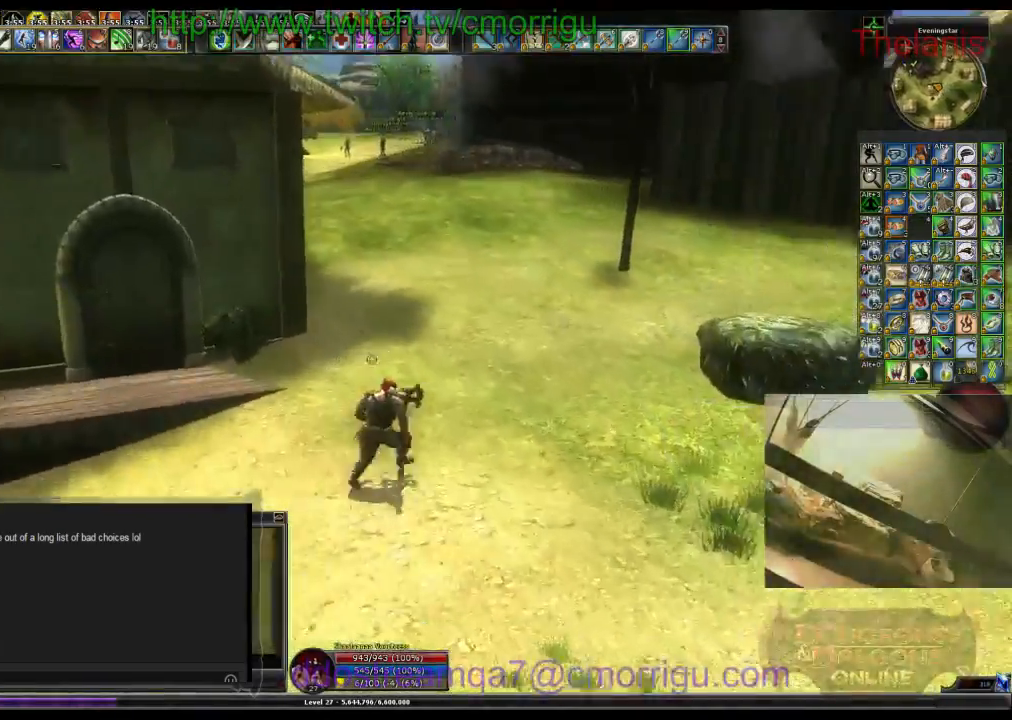
{"keys": ["w"], "events": [[66, "d", "up"]]}
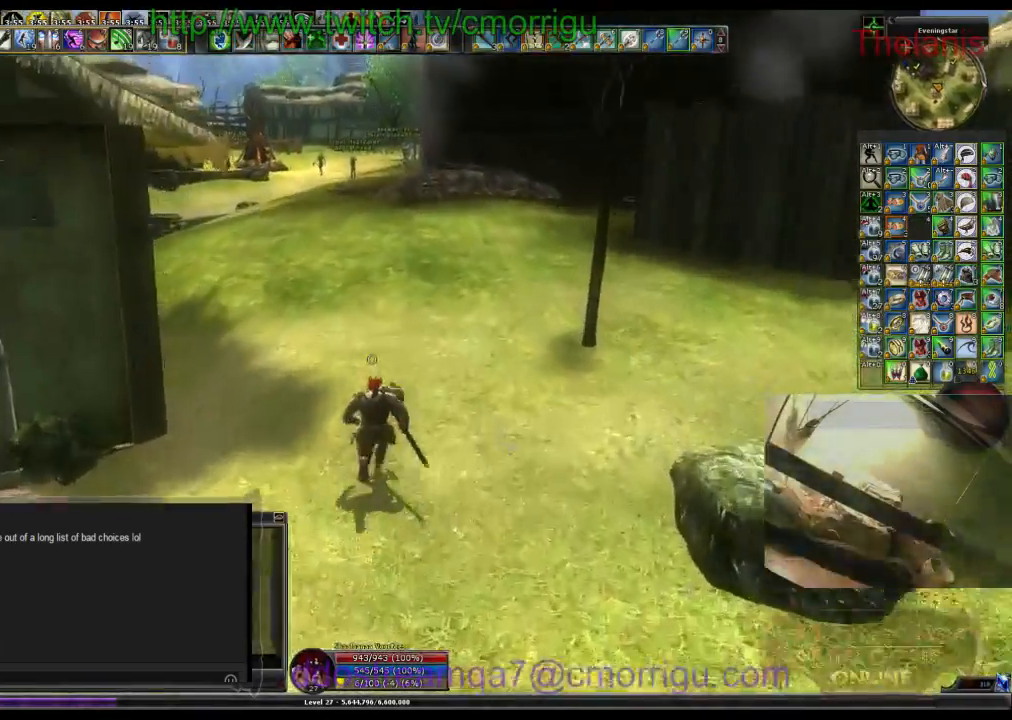
{"keys": ["w"], "events": []}
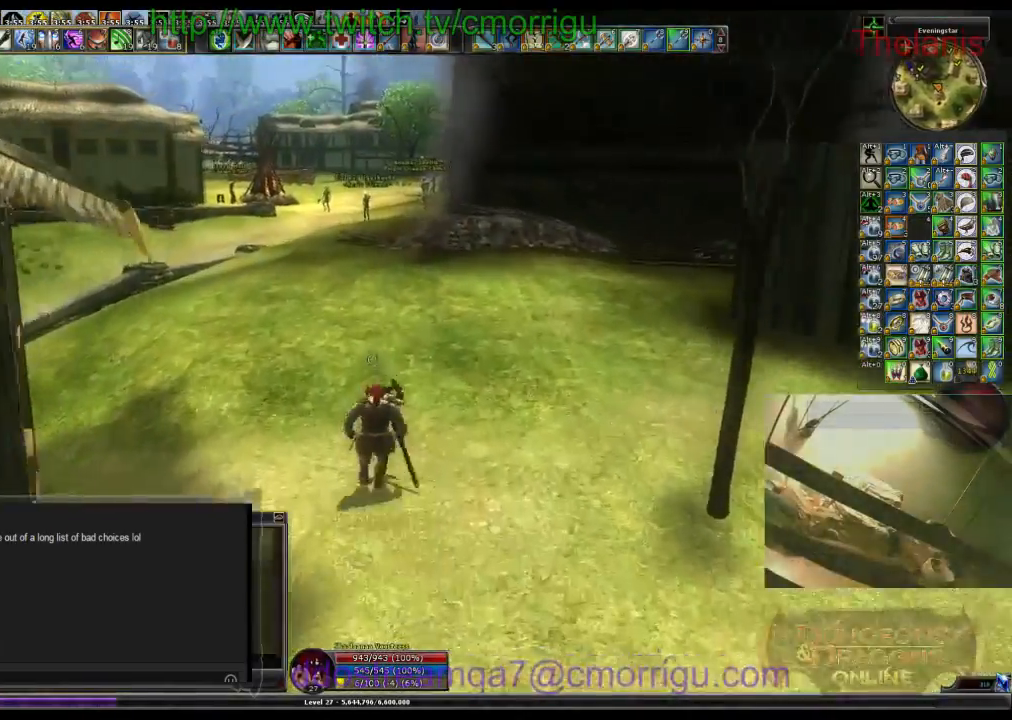
{"keys": ["w"], "events": []}
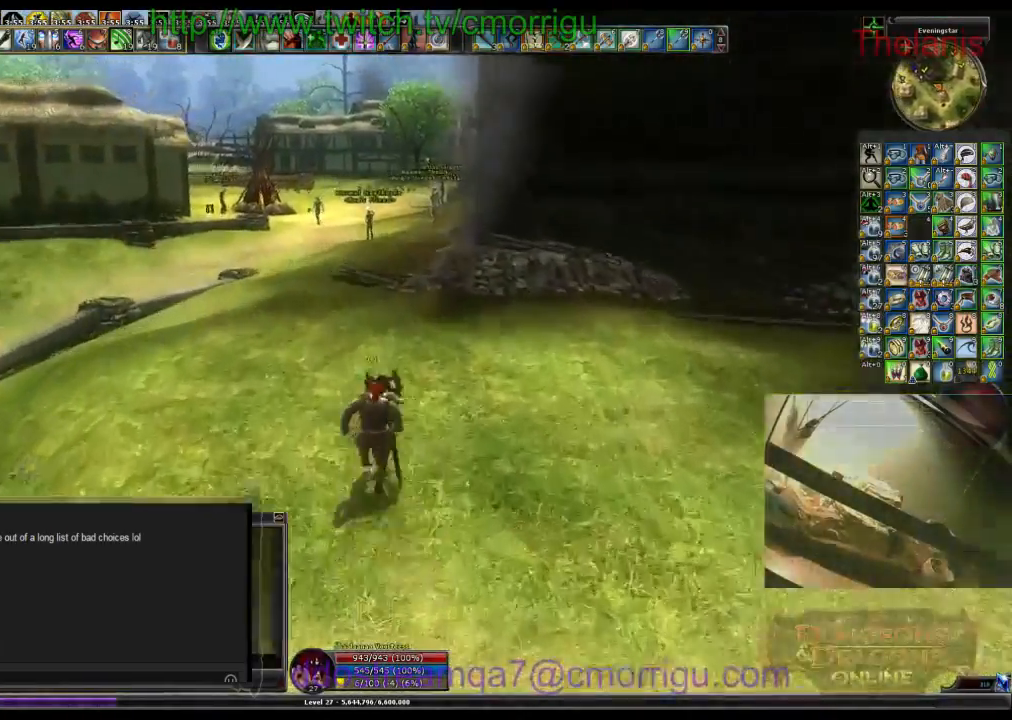
{"keys": ["w"]}
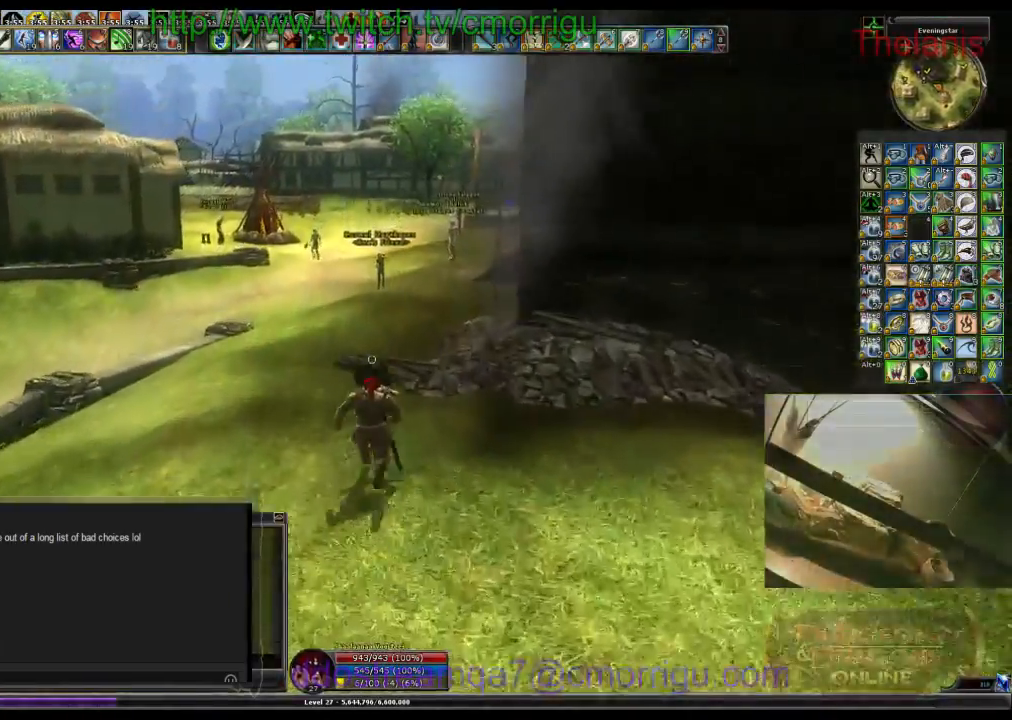
{"keys": ["w"], "events": []}
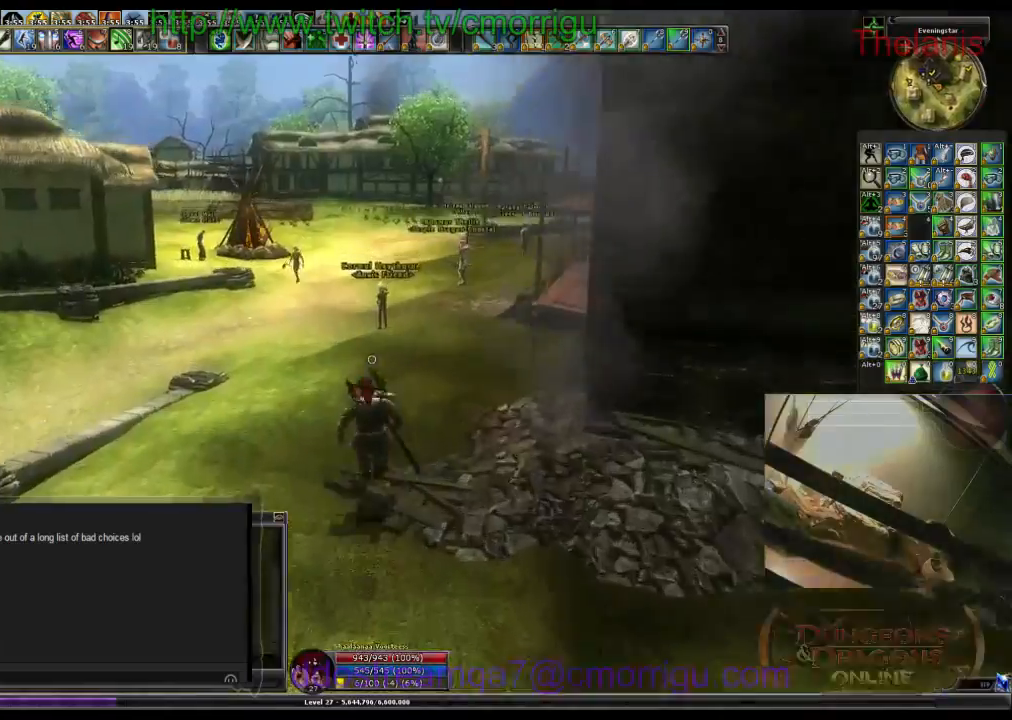
{"keys": ["w"], "events": []}
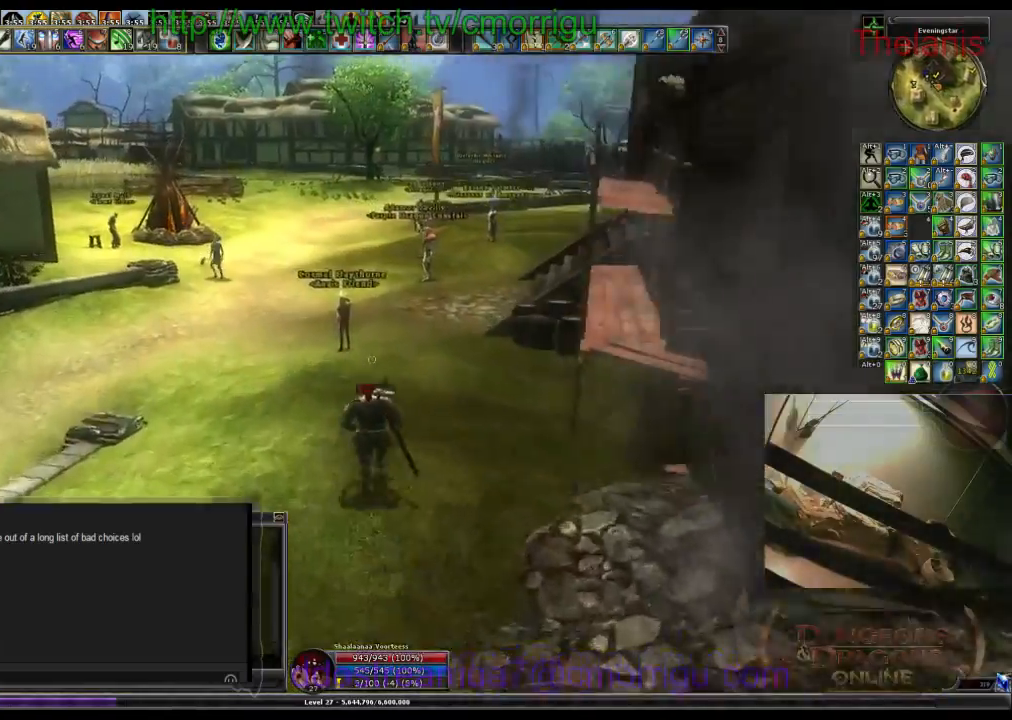
{"keys": ["w"], "events": []}
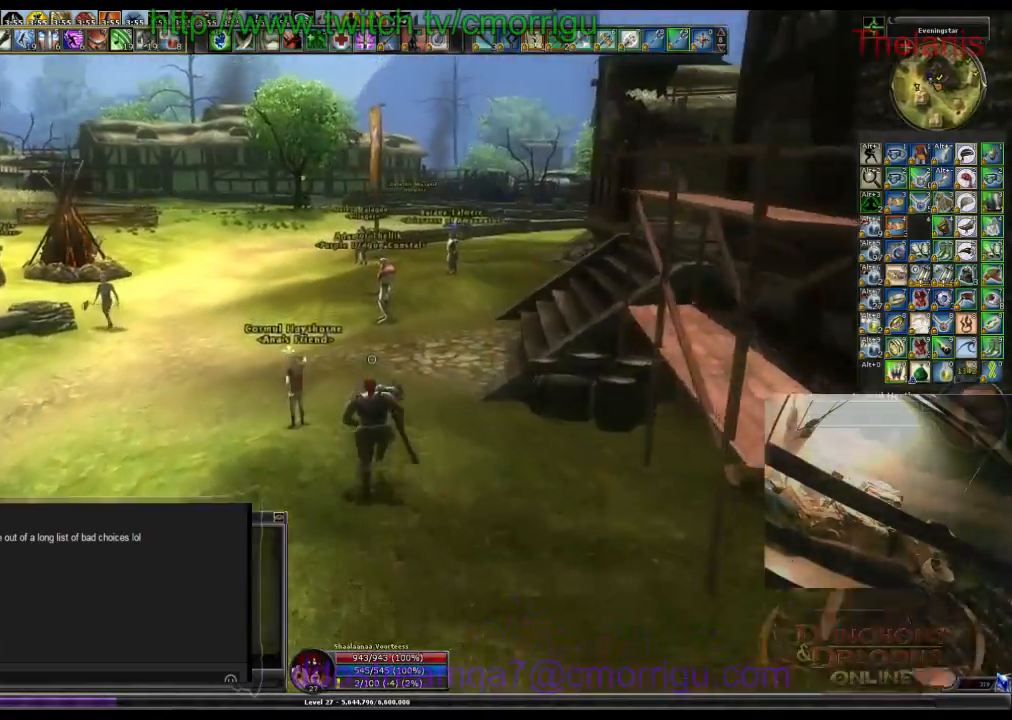
{"keys": ["w"], "events": []}
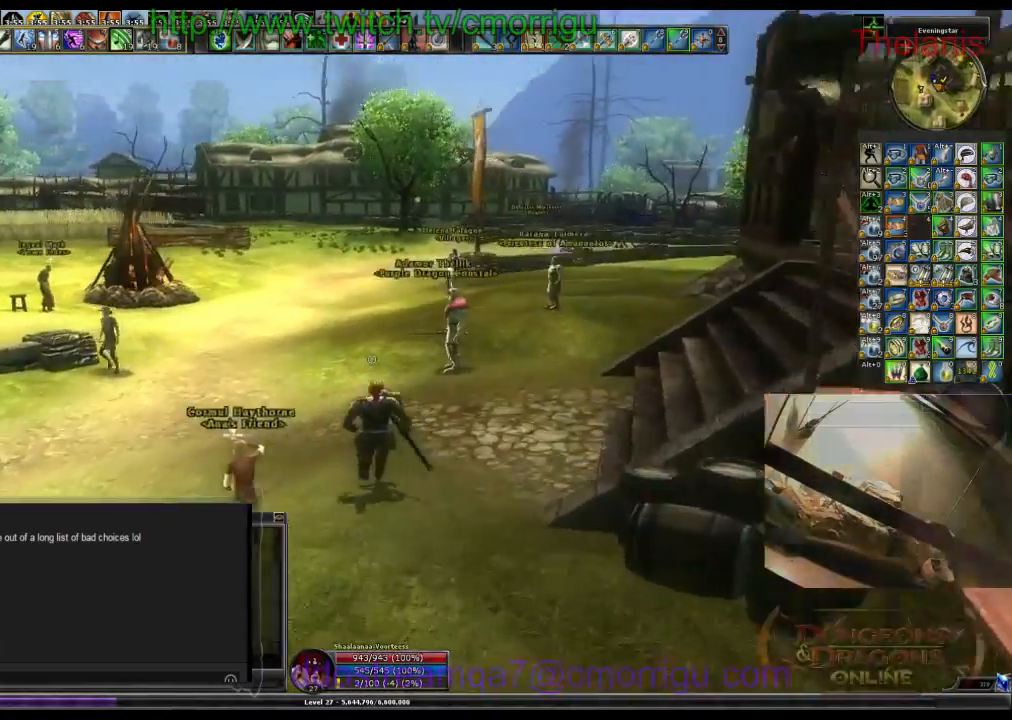
{"keys": ["w"], "events": []}
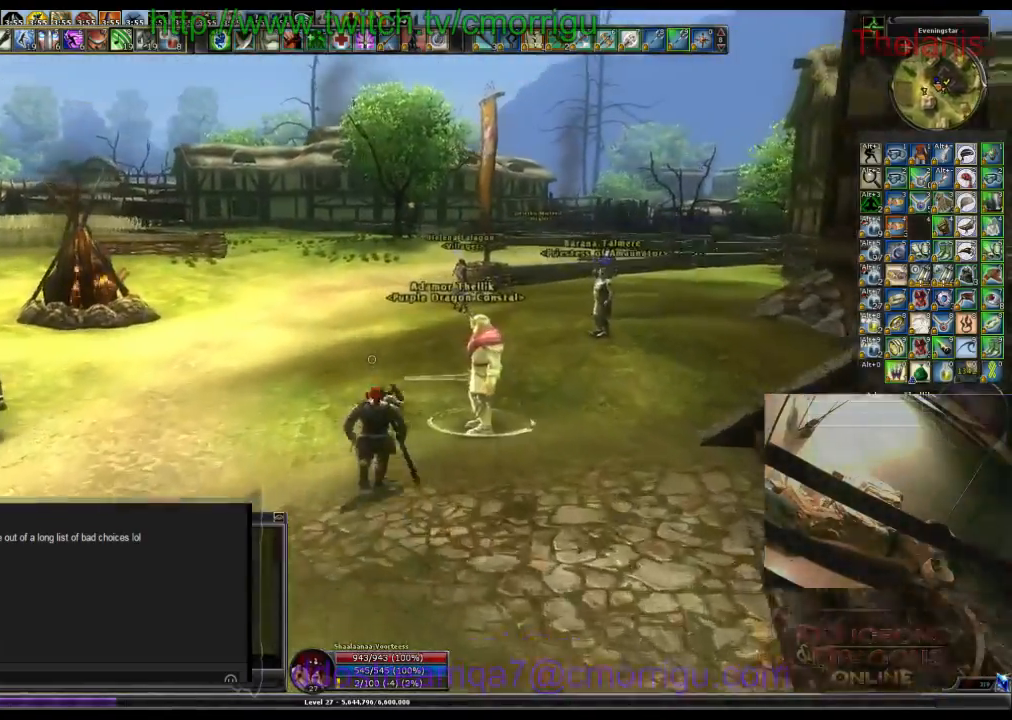
{"keys": ["w"], "events": []}
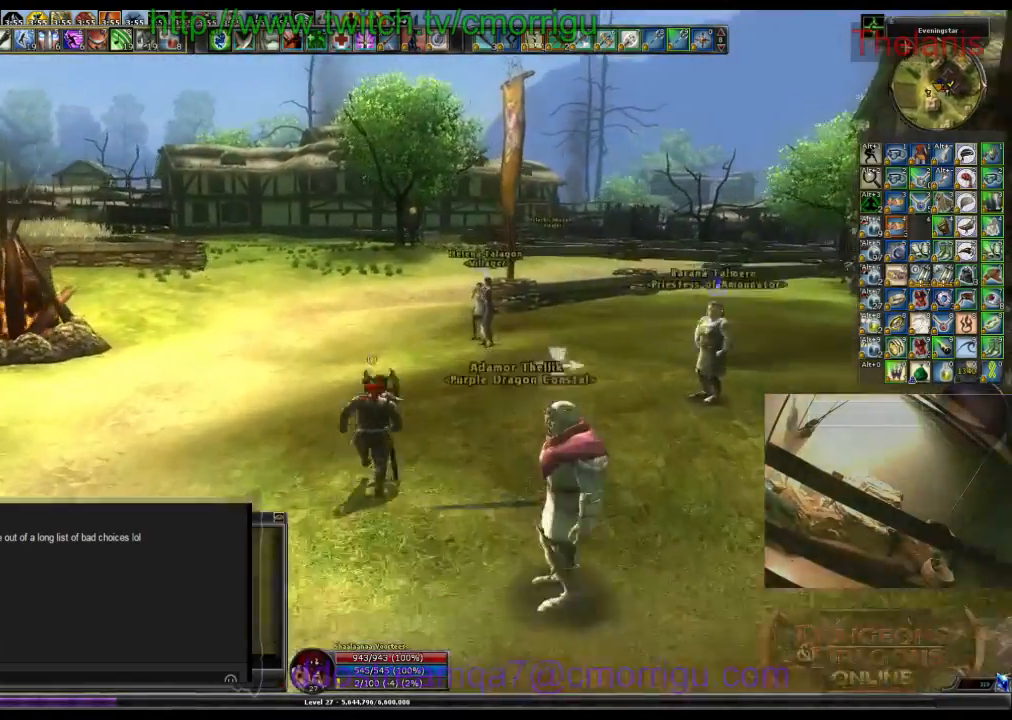
{"keys": ["w"], "events": []}
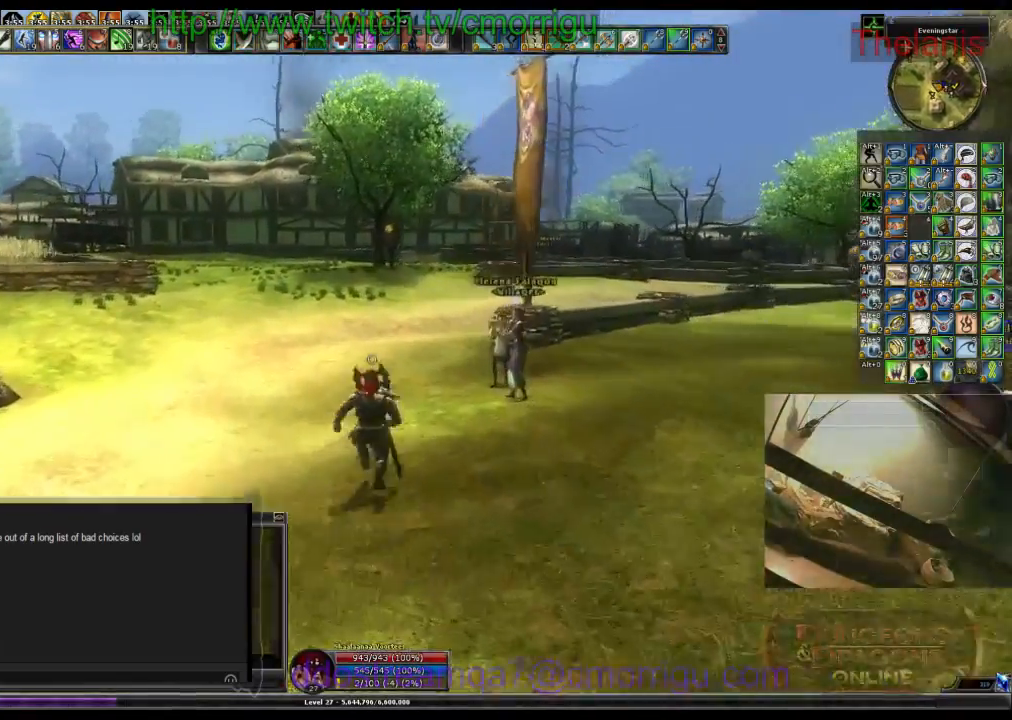
{"keys": ["w"], "events": []}
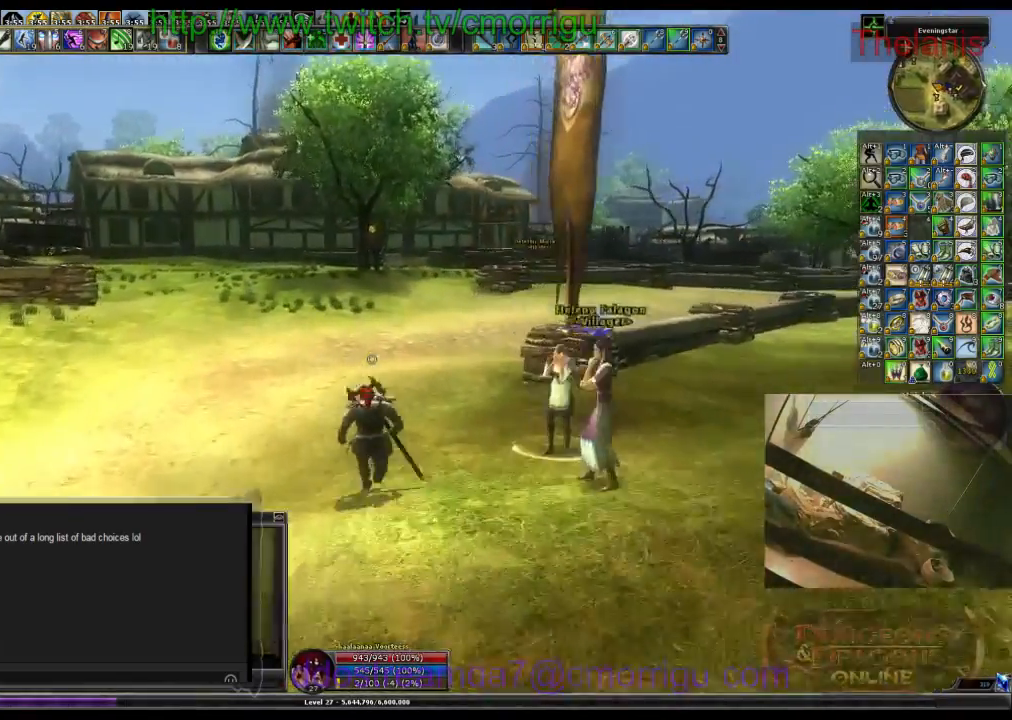
{"keys": ["w"], "events": []}
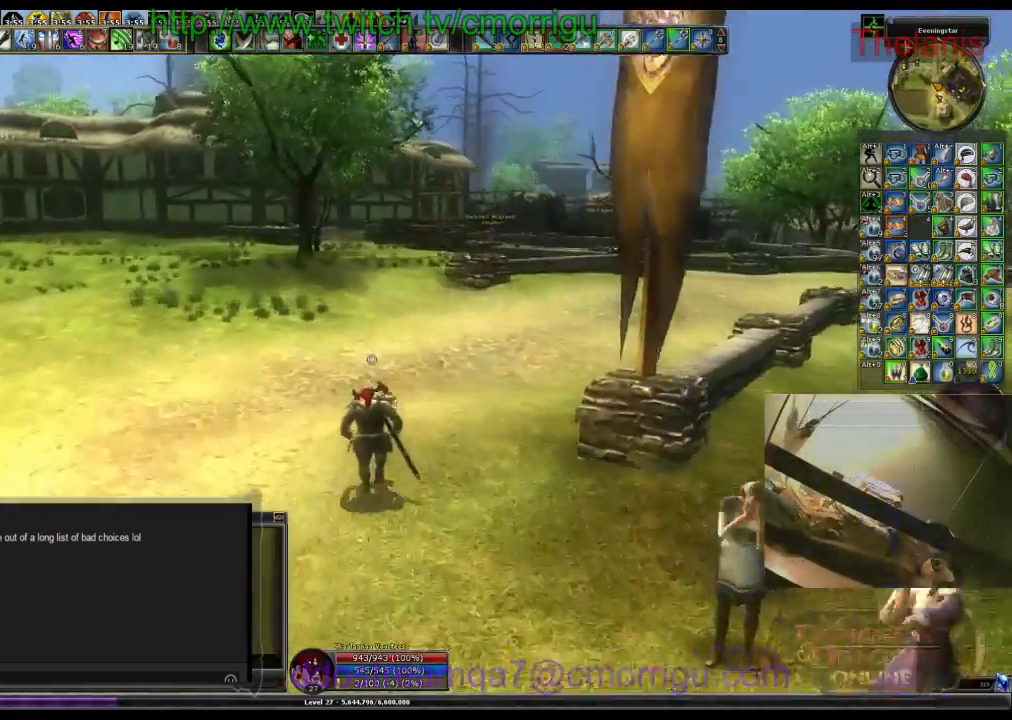
{"keys": ["w"], "events": []}
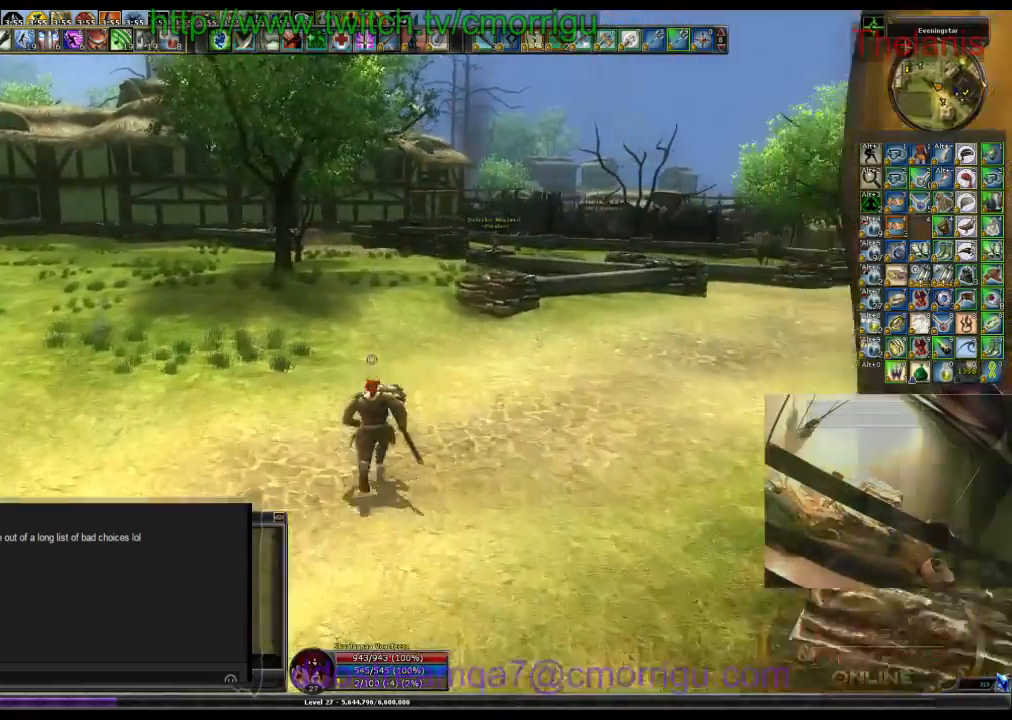
{"keys": ["w"], "events": []}
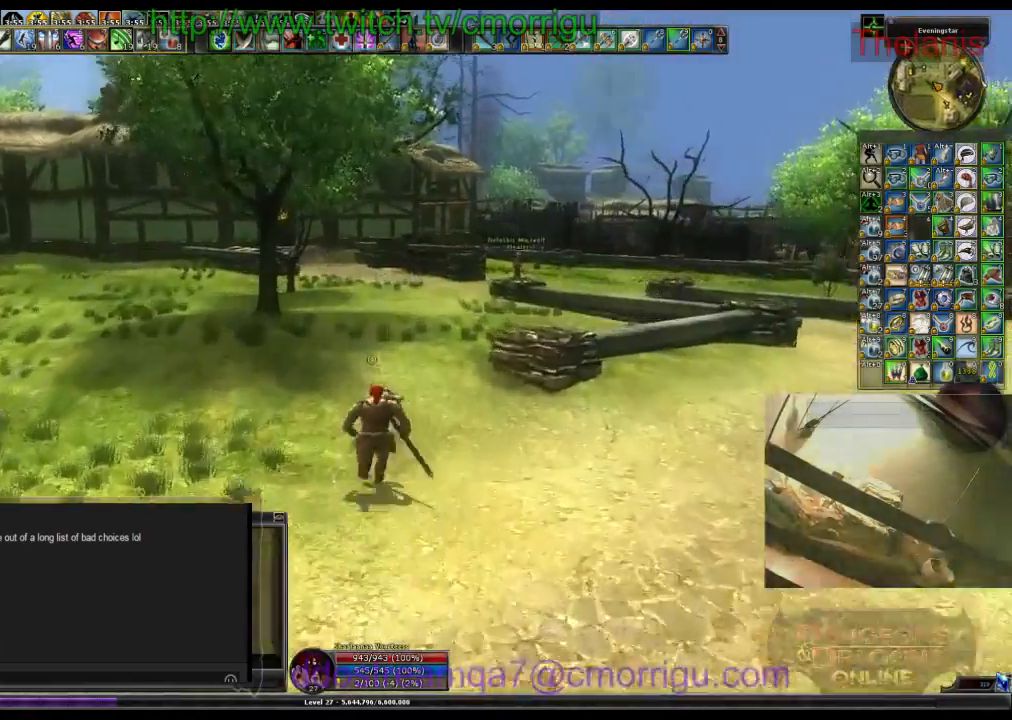
{"keys": ["w"], "events": [[166, "d", "down"], [500, "d", "up"]]}
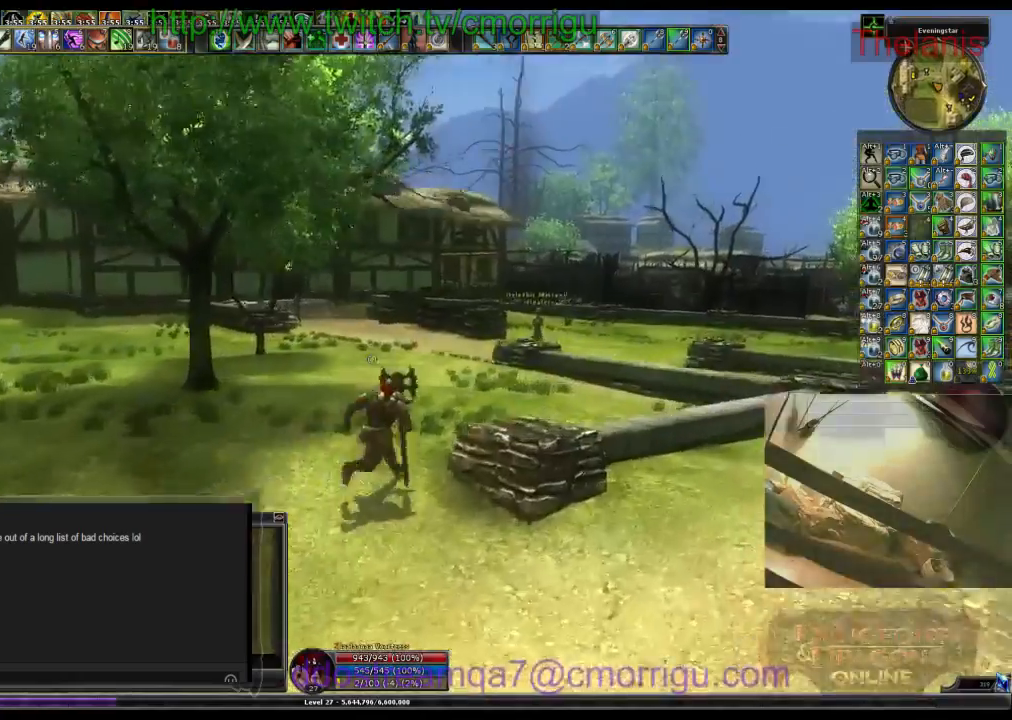
{"keys": ["w"], "events": []}
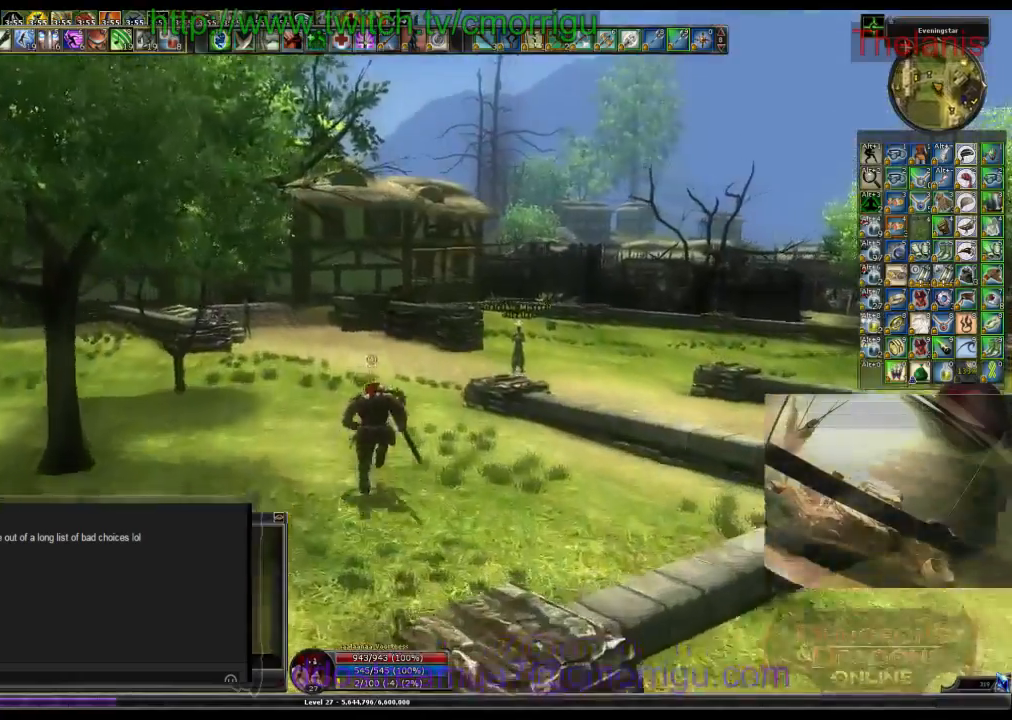
{"keys": ["w"], "events": []}
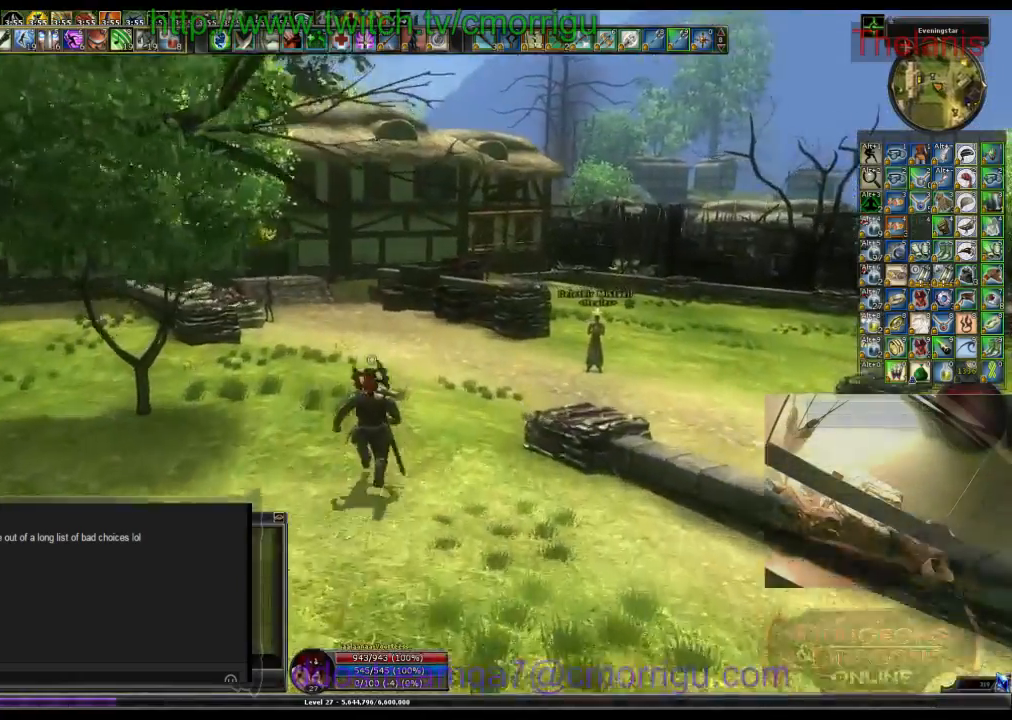
{"keys": ["w"], "events": []}
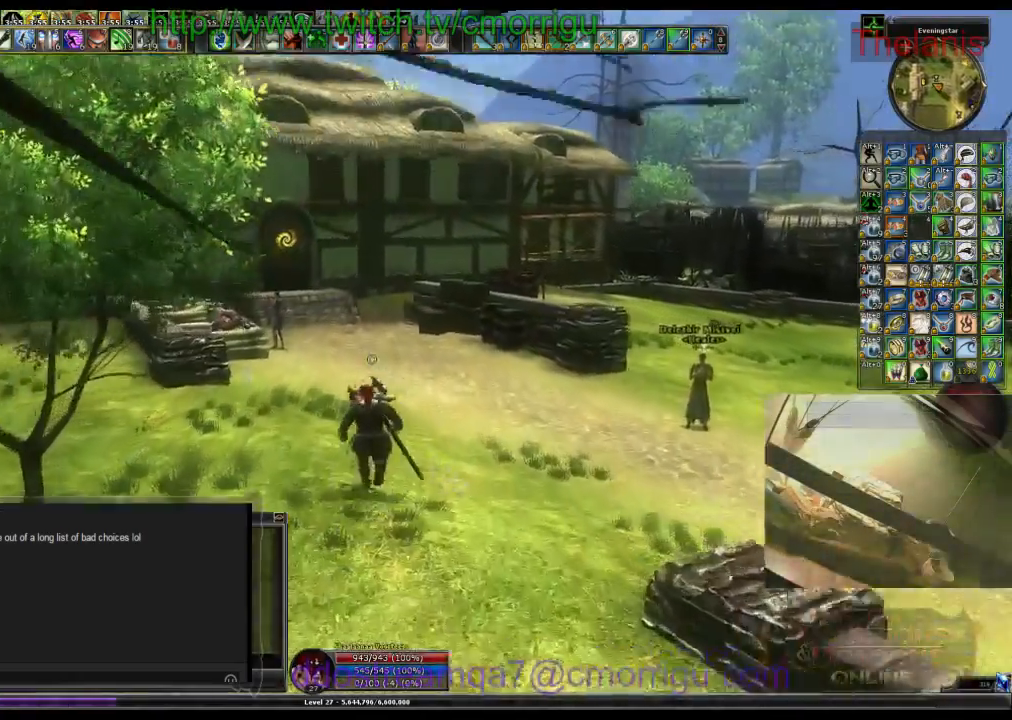
{"keys": ["d", "w"], "events": [[400, "d", "down"]]}
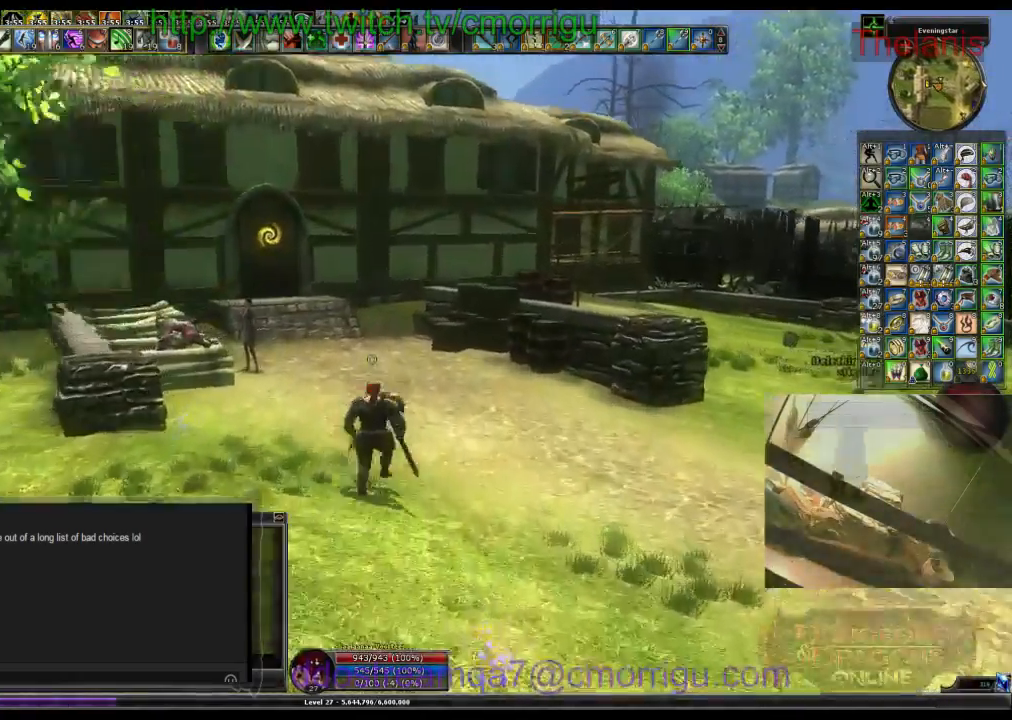
{"keys": ["w"], "events": [[33, "d", "up"]]}
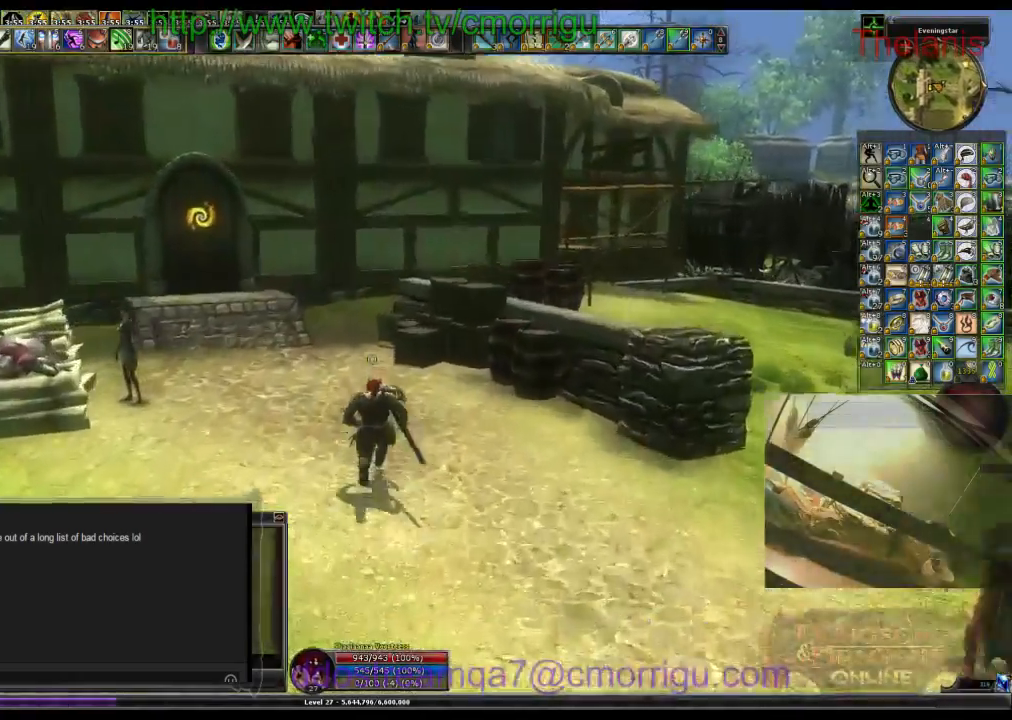
{"keys": ["w"], "events": []}
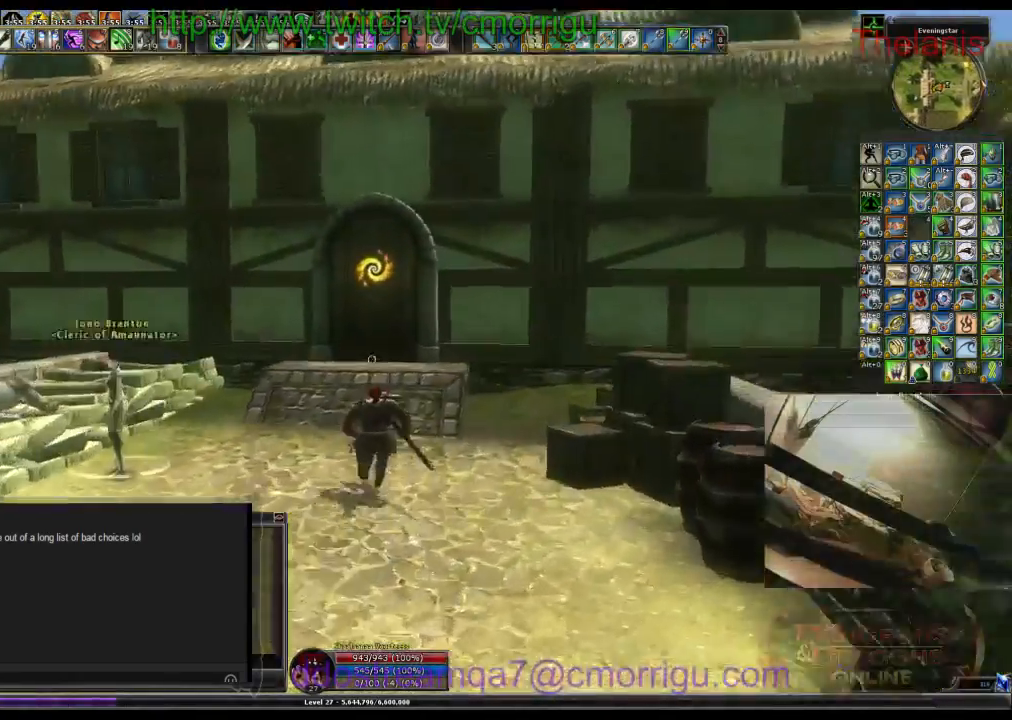
{"keys": [], "events": [[366, "w", "up"]]}